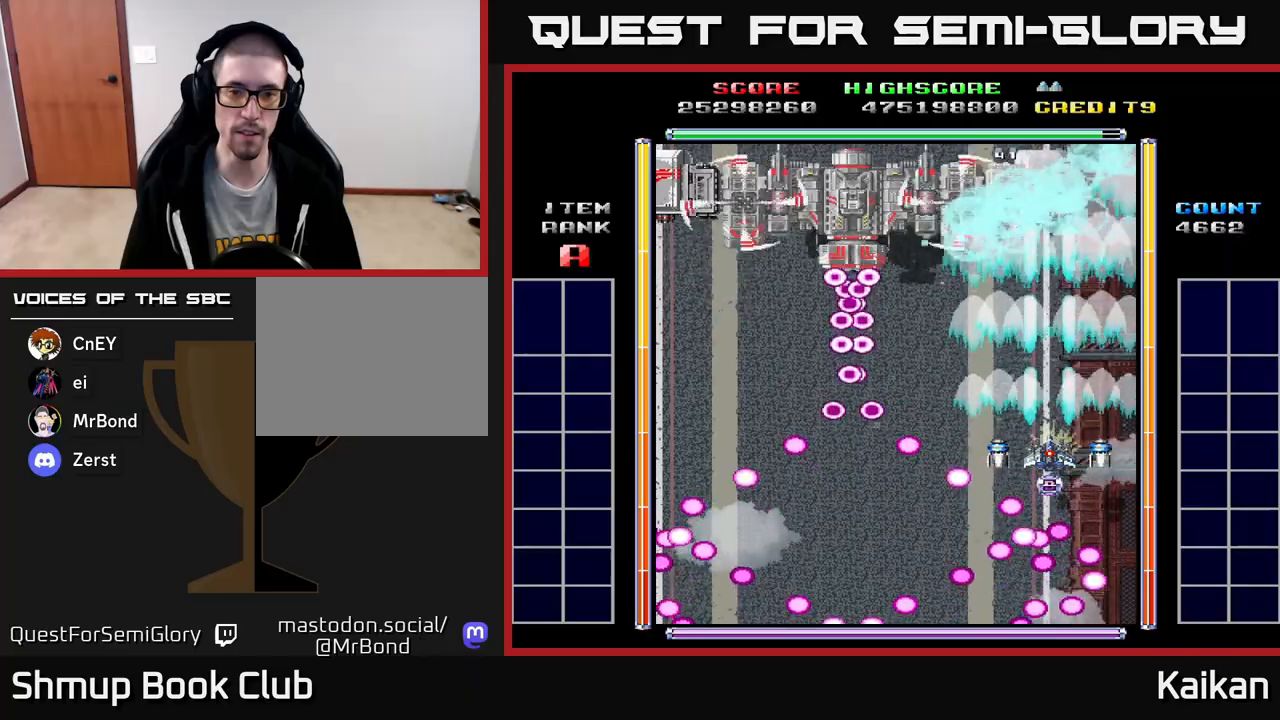
Gameplay with a controller (Xbox layout); each line is a JSON object with the inputs held at the frame after it. "events" lists button and stick changes between this image and that frame as [ms after this image, input, new state], when the widget could be followed in between. Not read: left_stick right_stick.
{"buttons": [], "events": [[250, "A", "up"], [250, "X", "up"]]}
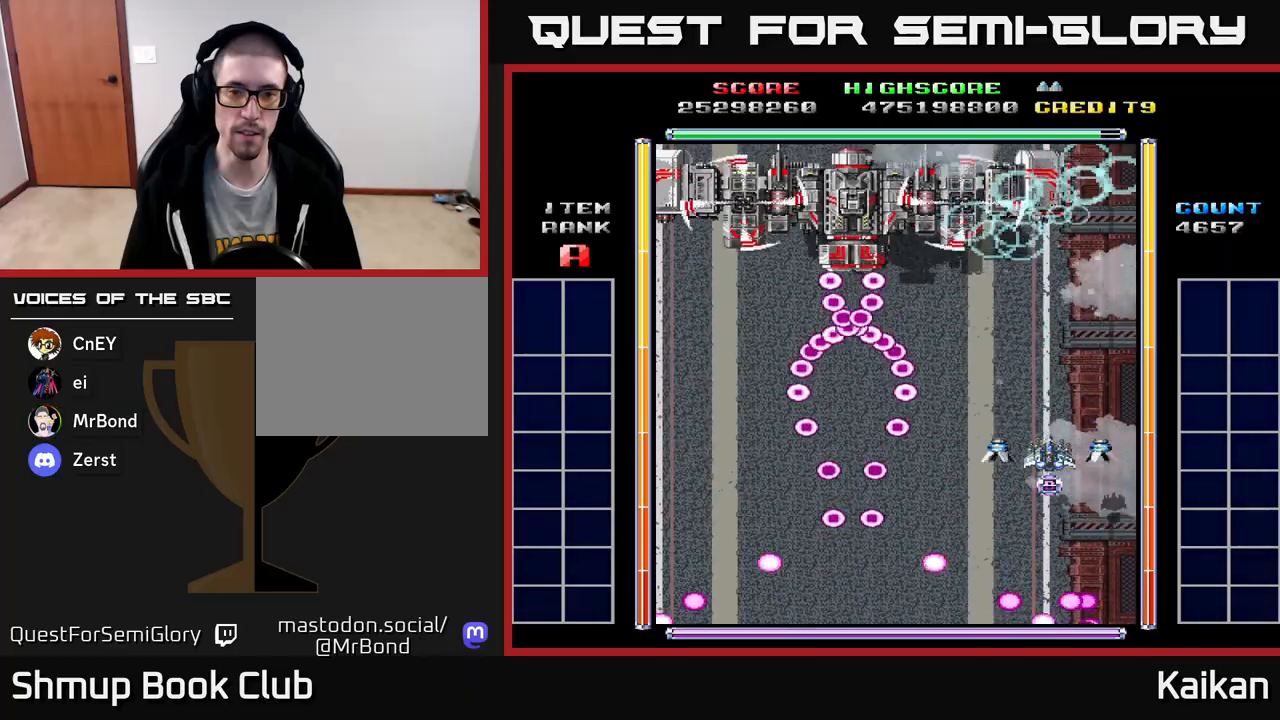
{"buttons": [], "events": []}
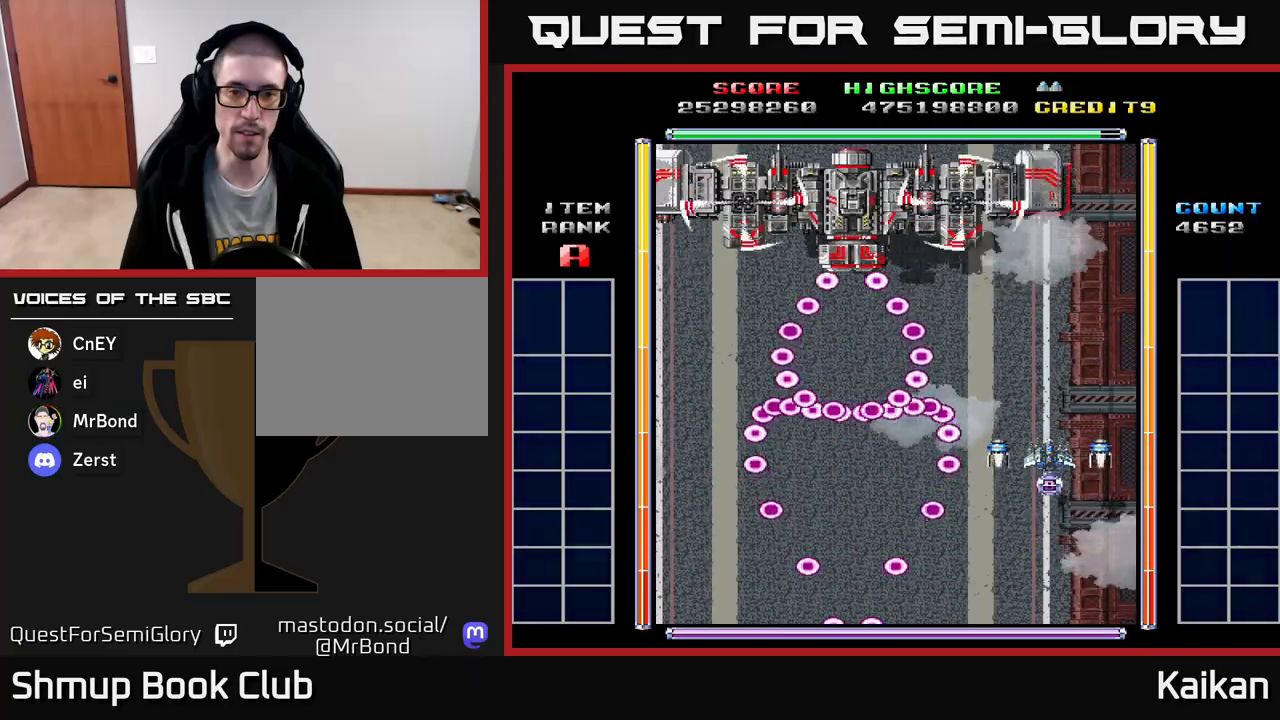
{"buttons": ["DPAD_LEFT"], "events": [[83, "DPAD_UP", "down"], [450, "DPAD_LEFT", "down"], [483, "DPAD_UP", "up"]]}
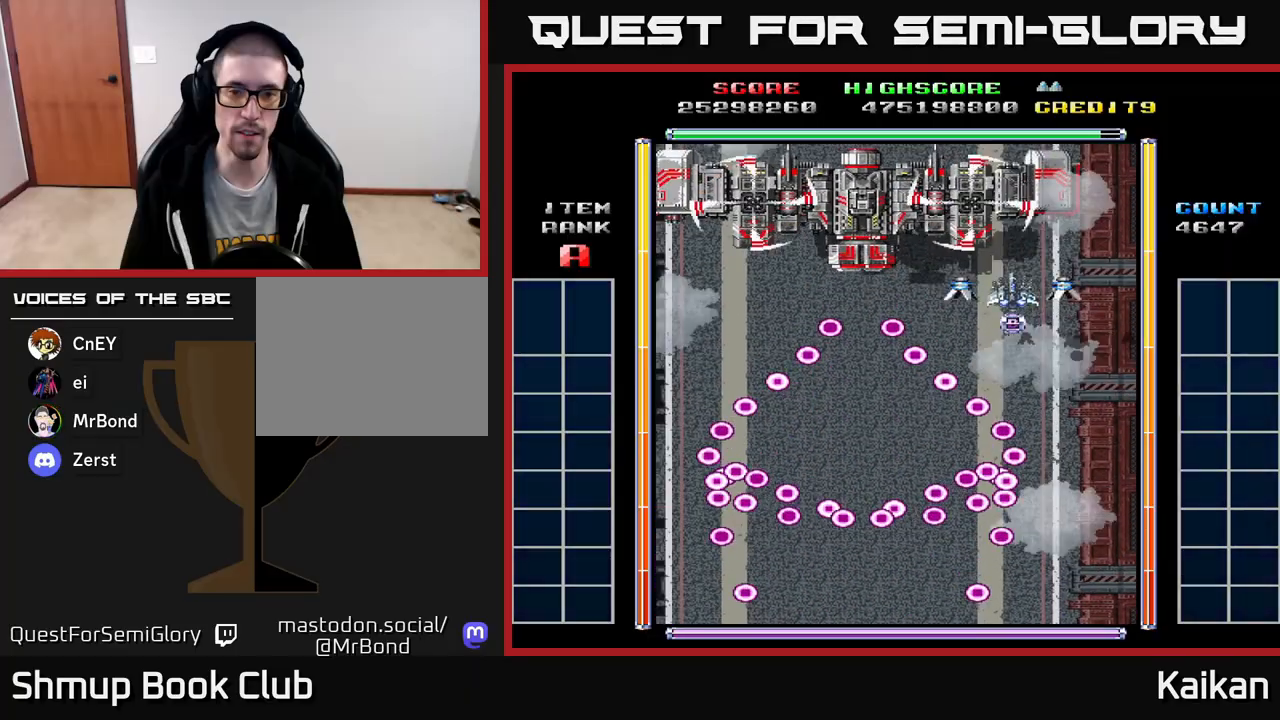
{"buttons": ["DPAD_LEFT"], "events": []}
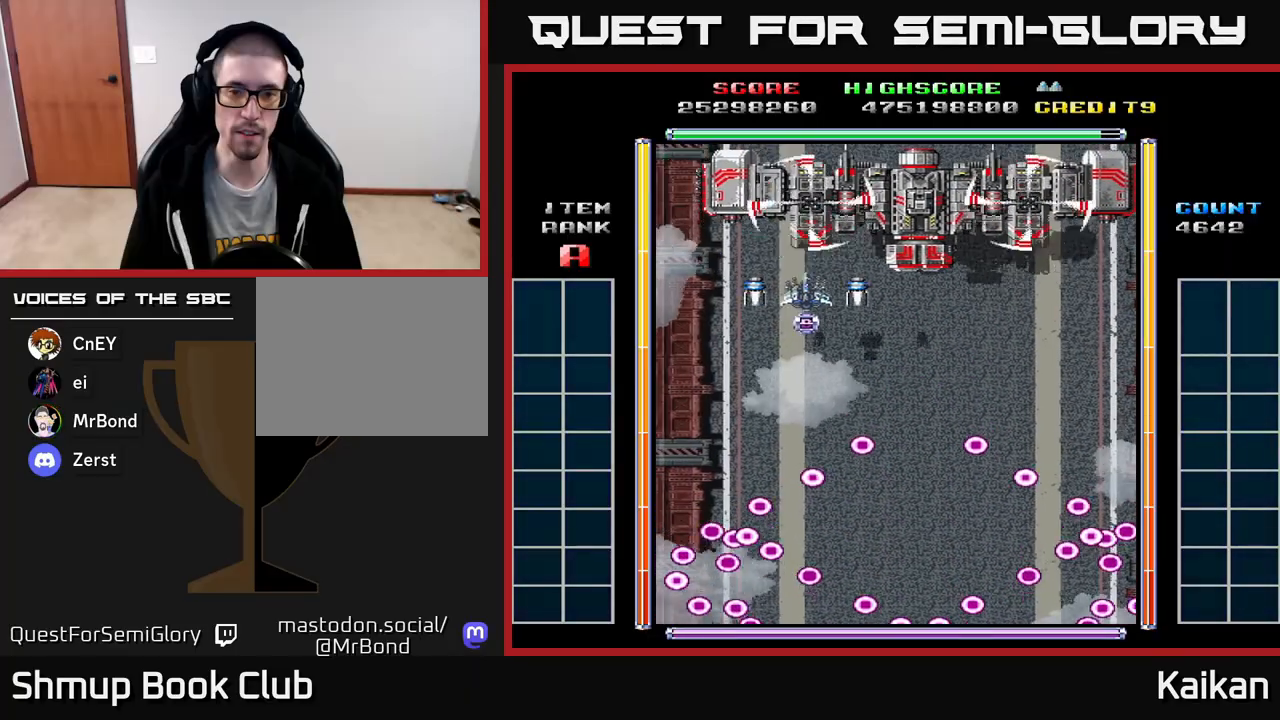
{"buttons": ["A", "X", "DPAD_DOWN"], "events": [[67, "A", "down"], [167, "X", "down"], [250, "DPAD_LEFT", "up"], [267, "DPAD_DOWN", "down"]]}
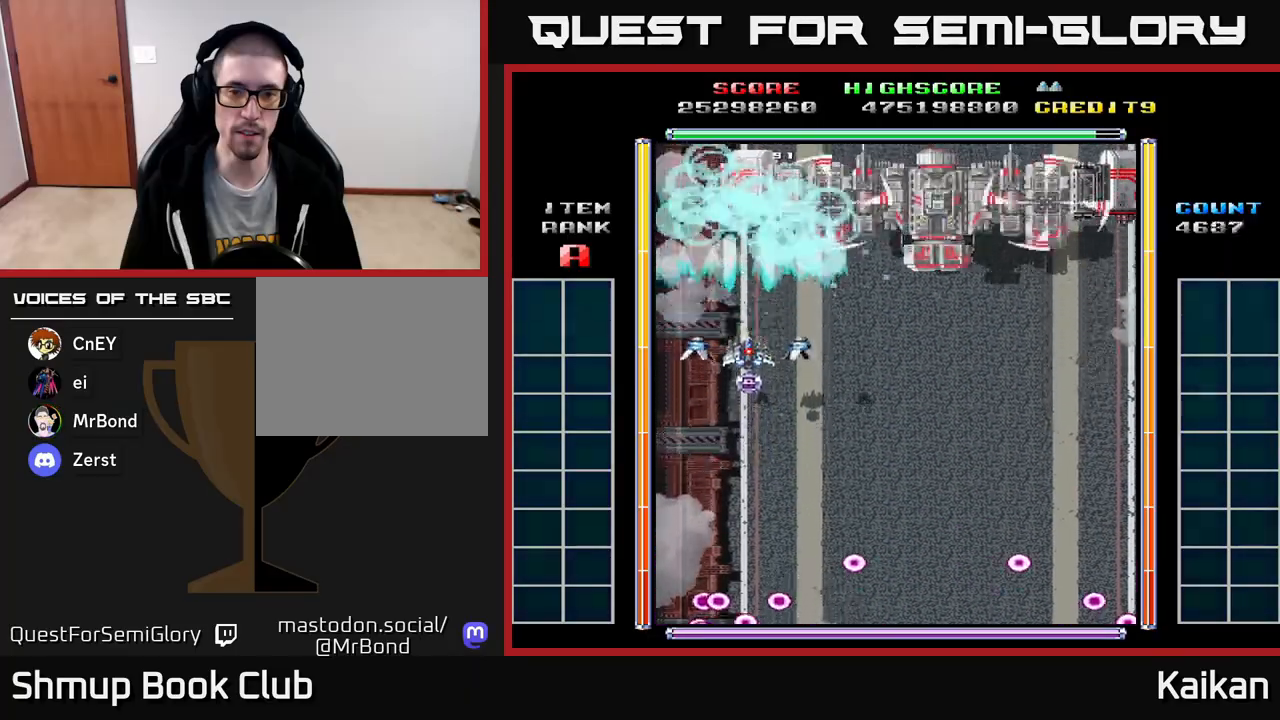
{"buttons": ["A", "X", "DPAD_DOWN"], "events": []}
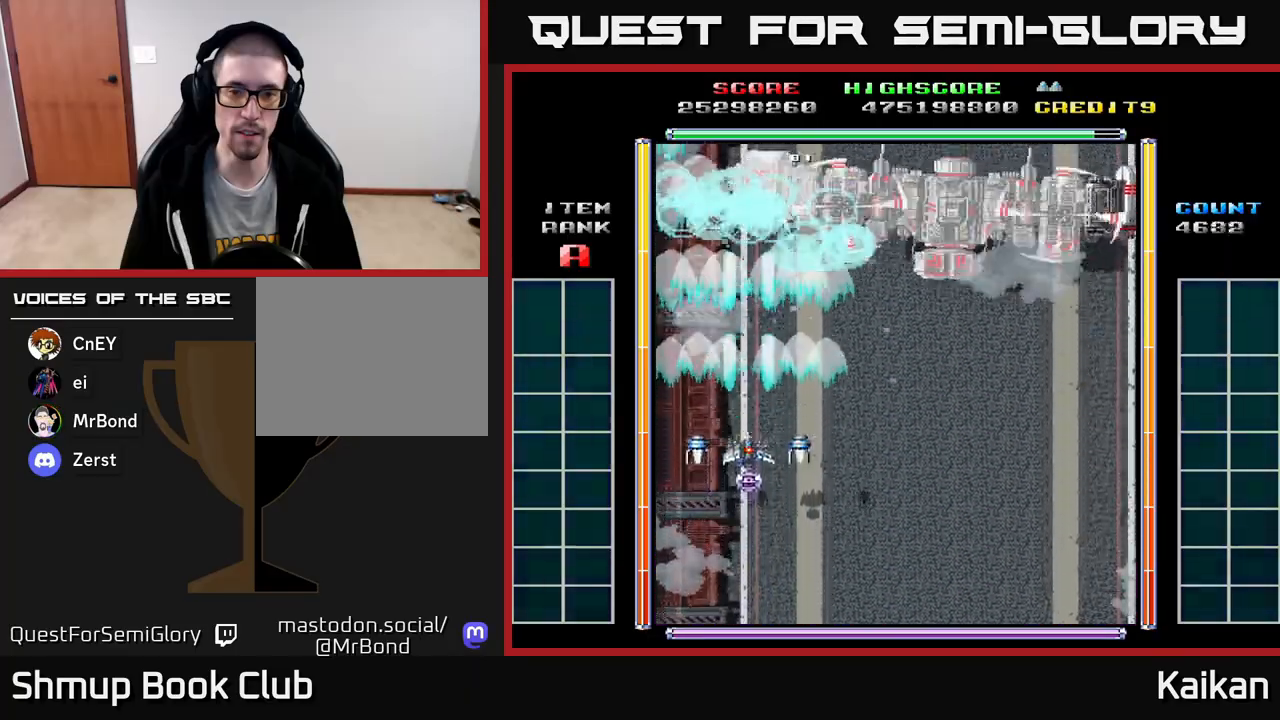
{"buttons": ["A", "X", "DPAD_RIGHT"], "events": [[250, "DPAD_DOWN", "up"], [250, "DPAD_RIGHT", "down"]]}
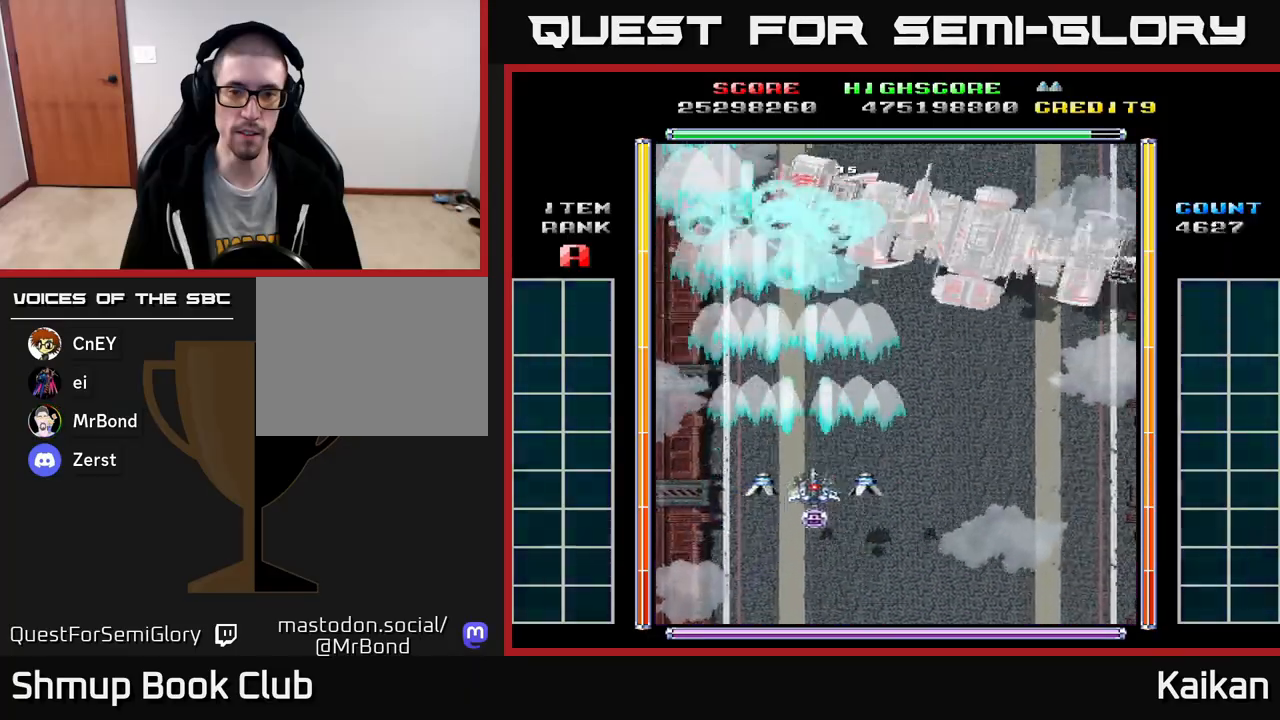
{"buttons": ["A", "X"], "events": [[150, "DPAD_RIGHT", "up"], [367, "DPAD_RIGHT", "down"], [450, "DPAD_RIGHT", "up"]]}
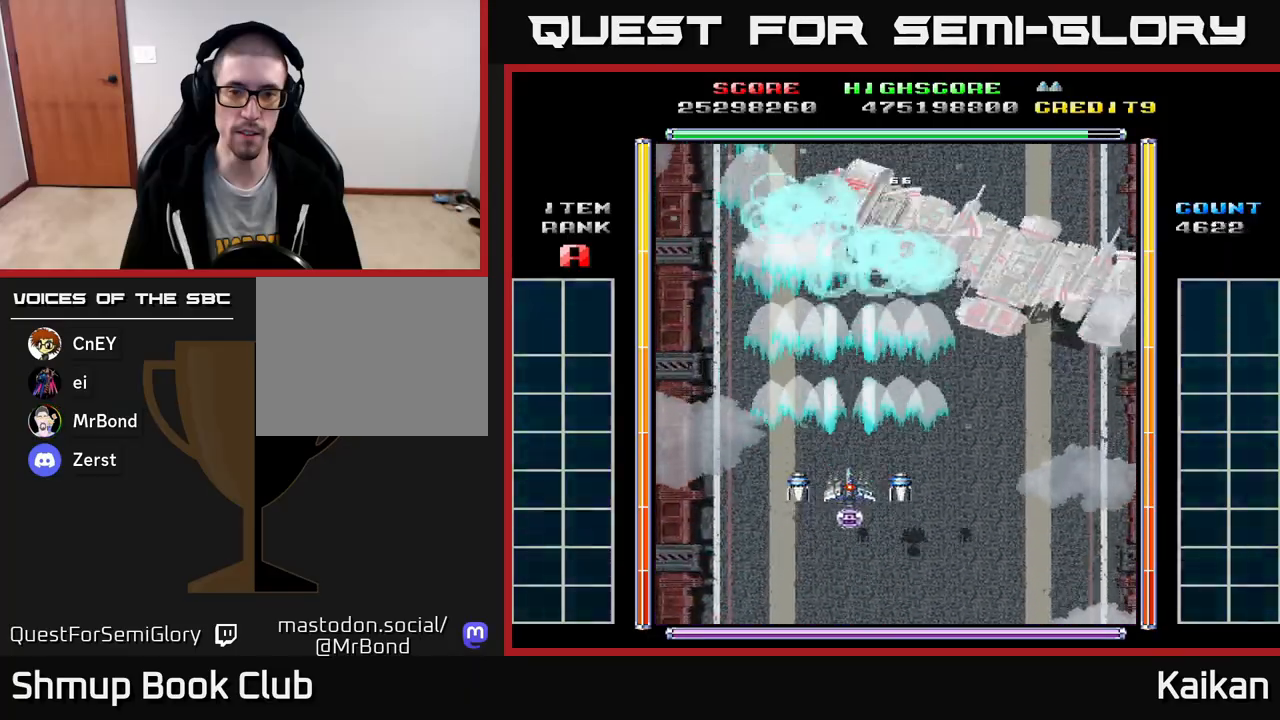
{"buttons": ["A", "X"], "events": [[150, "DPAD_RIGHT", "down"], [217, "DPAD_RIGHT", "up"]]}
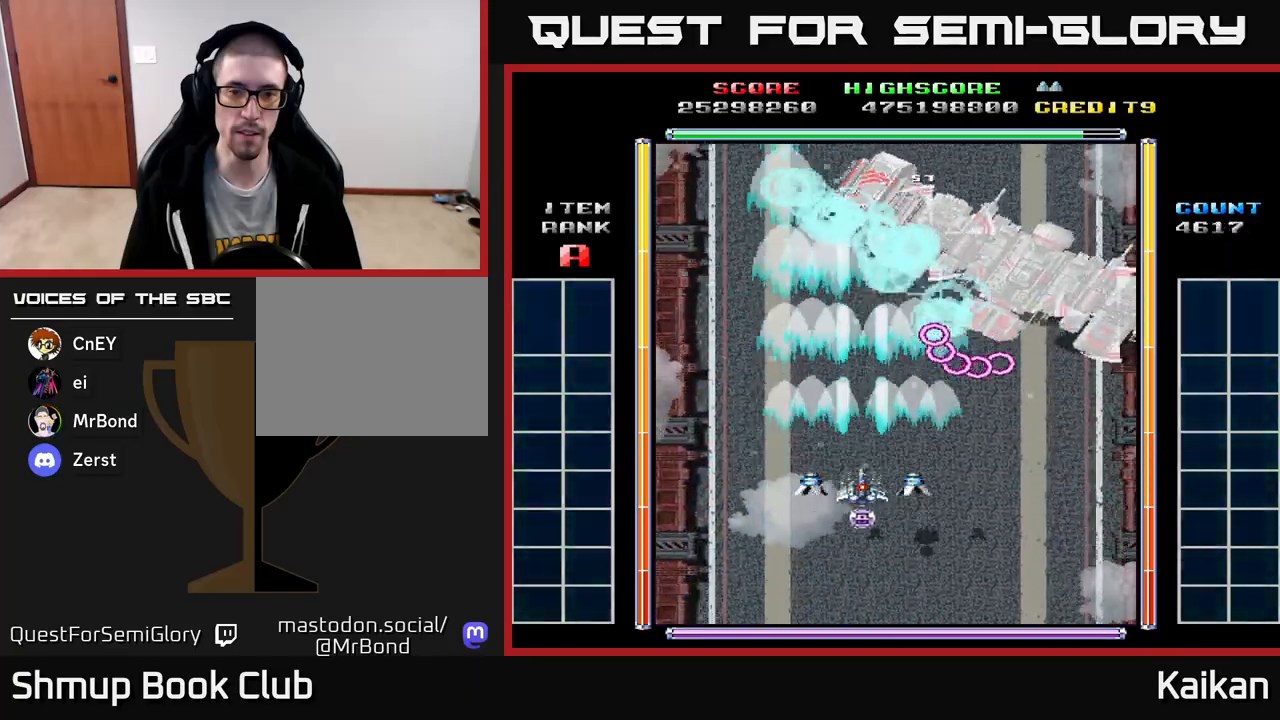
{"buttons": ["A", "X"], "events": []}
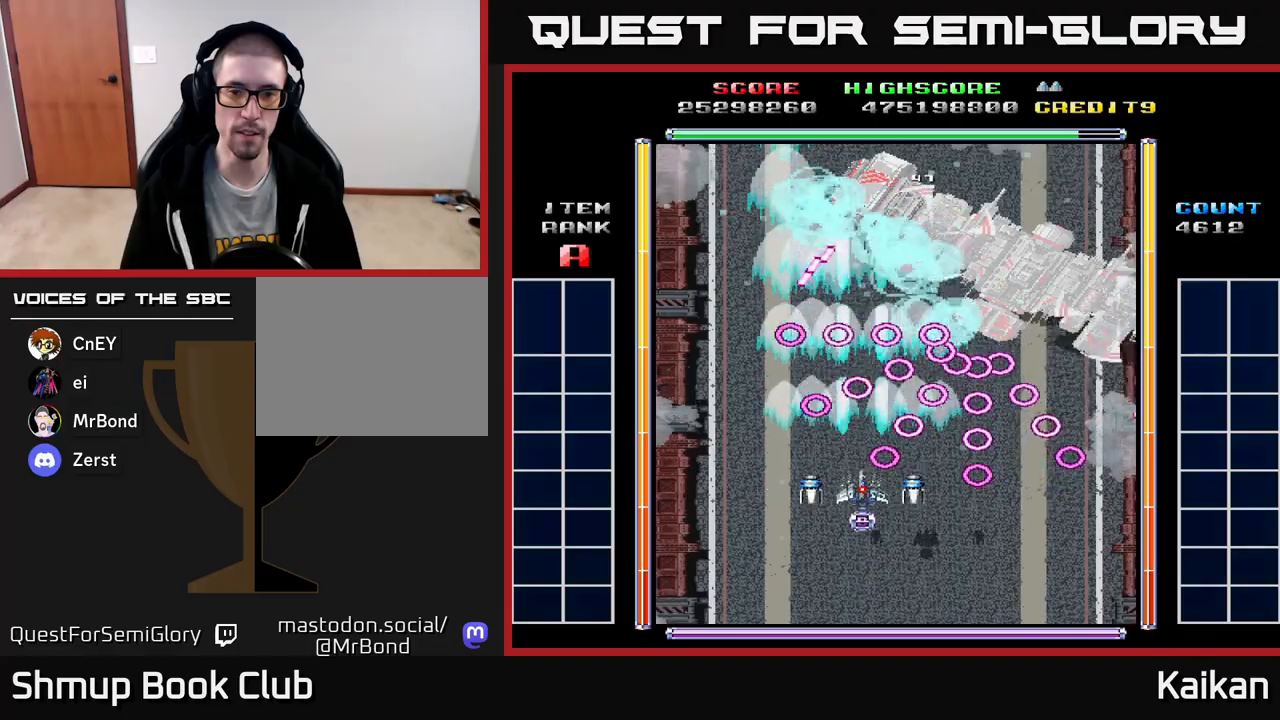
{"buttons": ["A", "X", "DPAD_DOWN"], "events": [[67, "DPAD_DOWN", "down"], [333, "DPAD_DOWN", "up"], [500, "DPAD_DOWN", "down"]]}
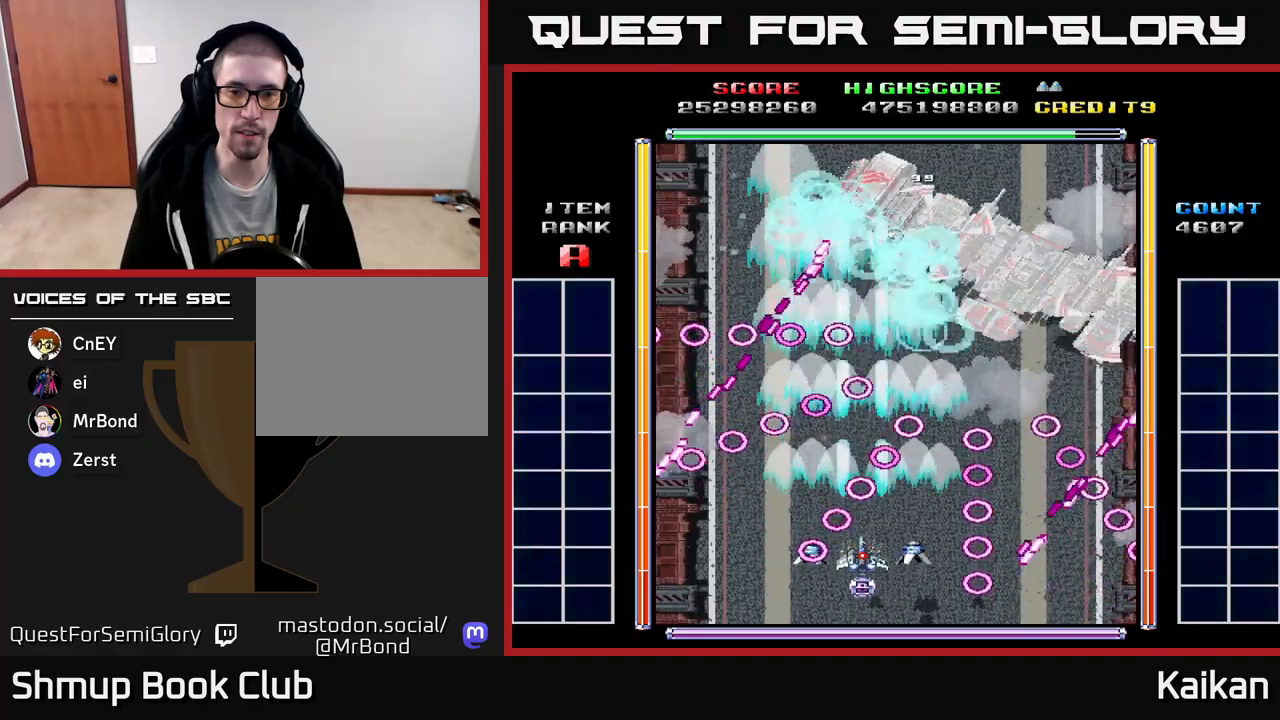
{"buttons": [], "events": [[100, "DPAD_DOWN", "up"], [450, "X", "up"], [467, "A", "up"]]}
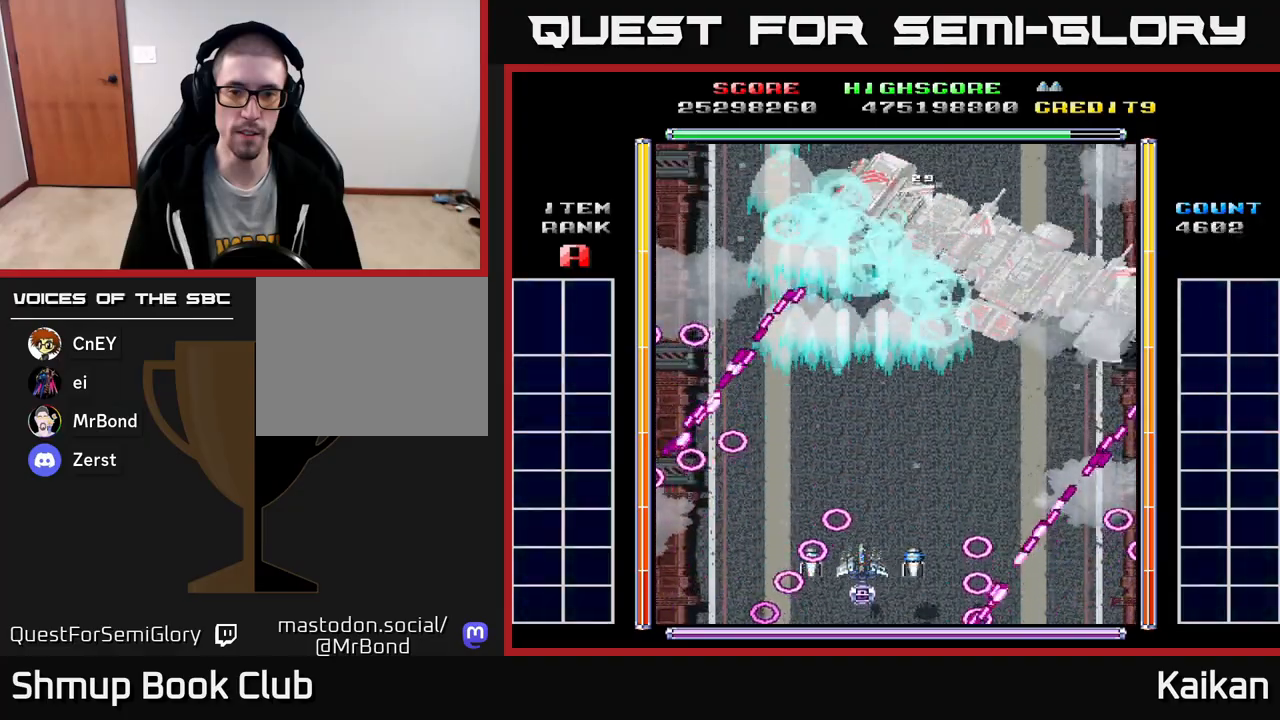
{"buttons": [], "events": []}
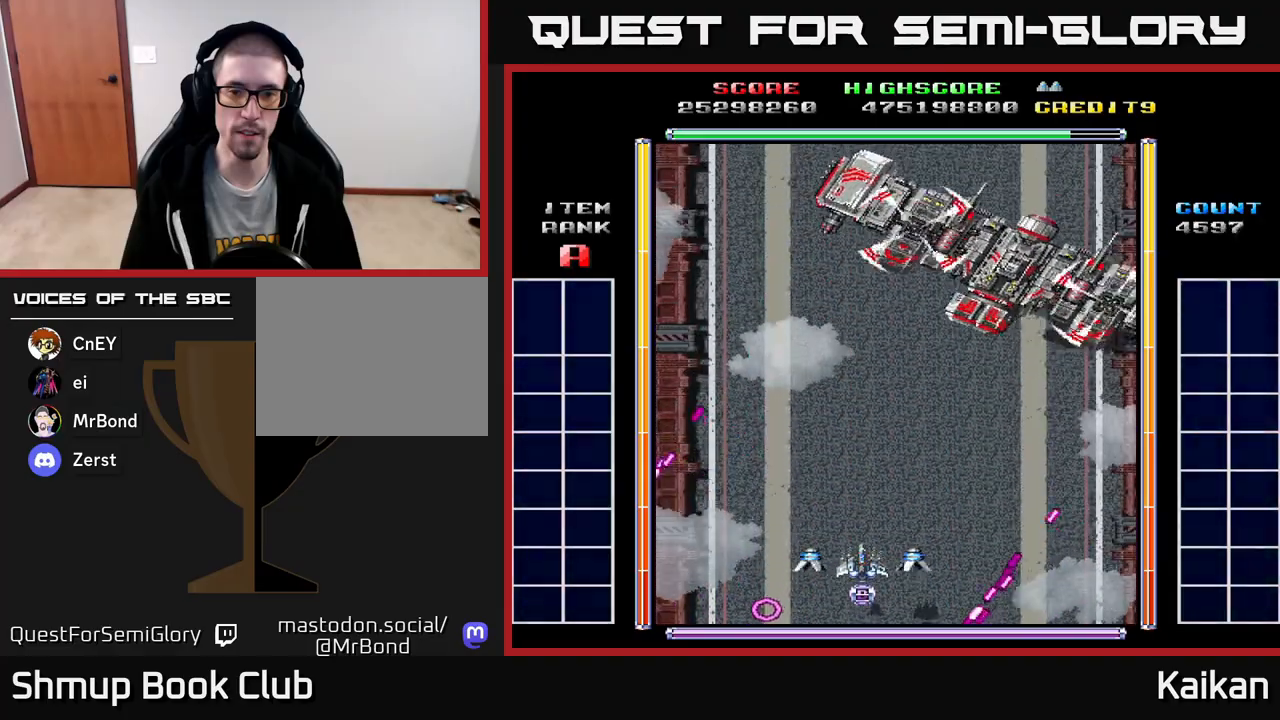
{"buttons": [], "events": []}
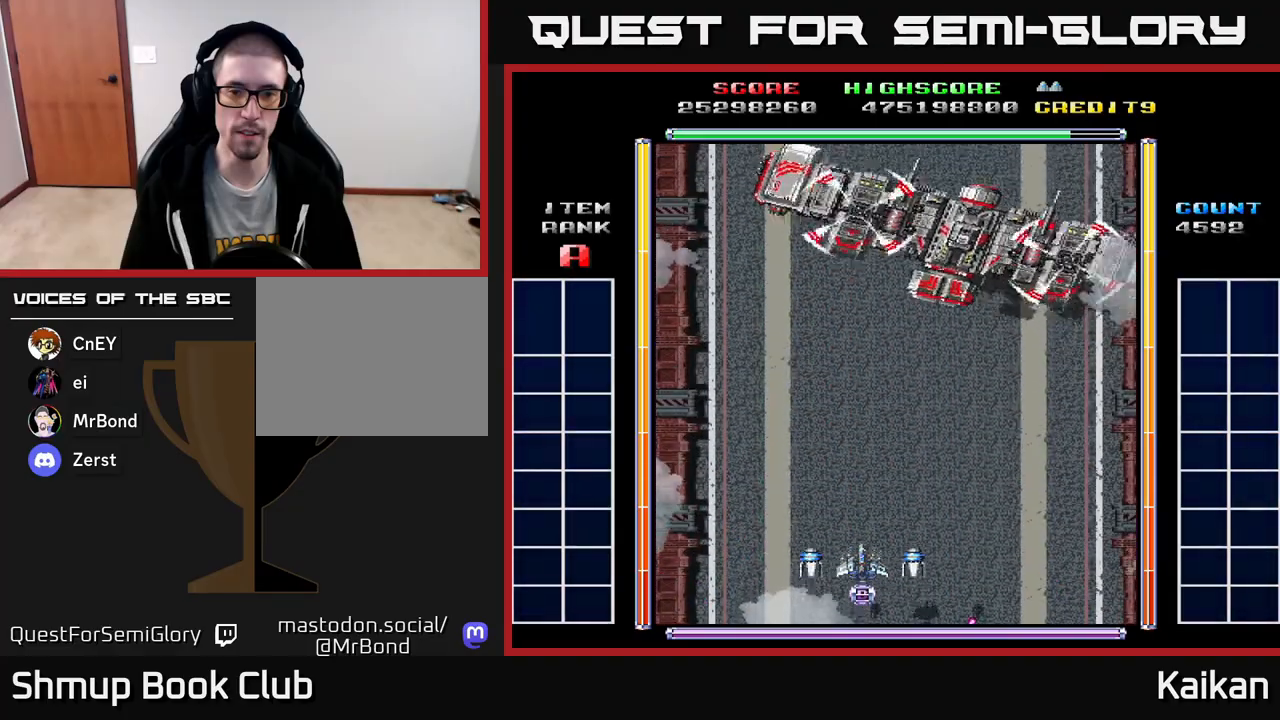
{"buttons": [], "events": []}
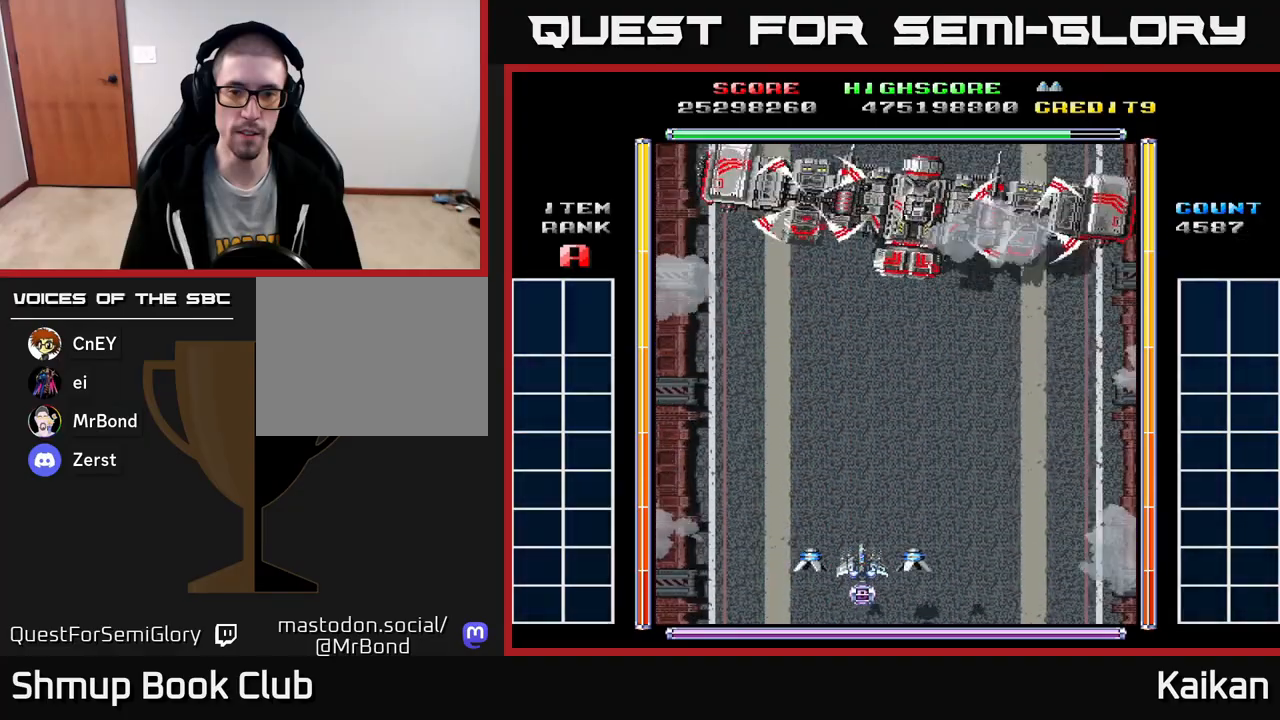
{"buttons": [], "events": []}
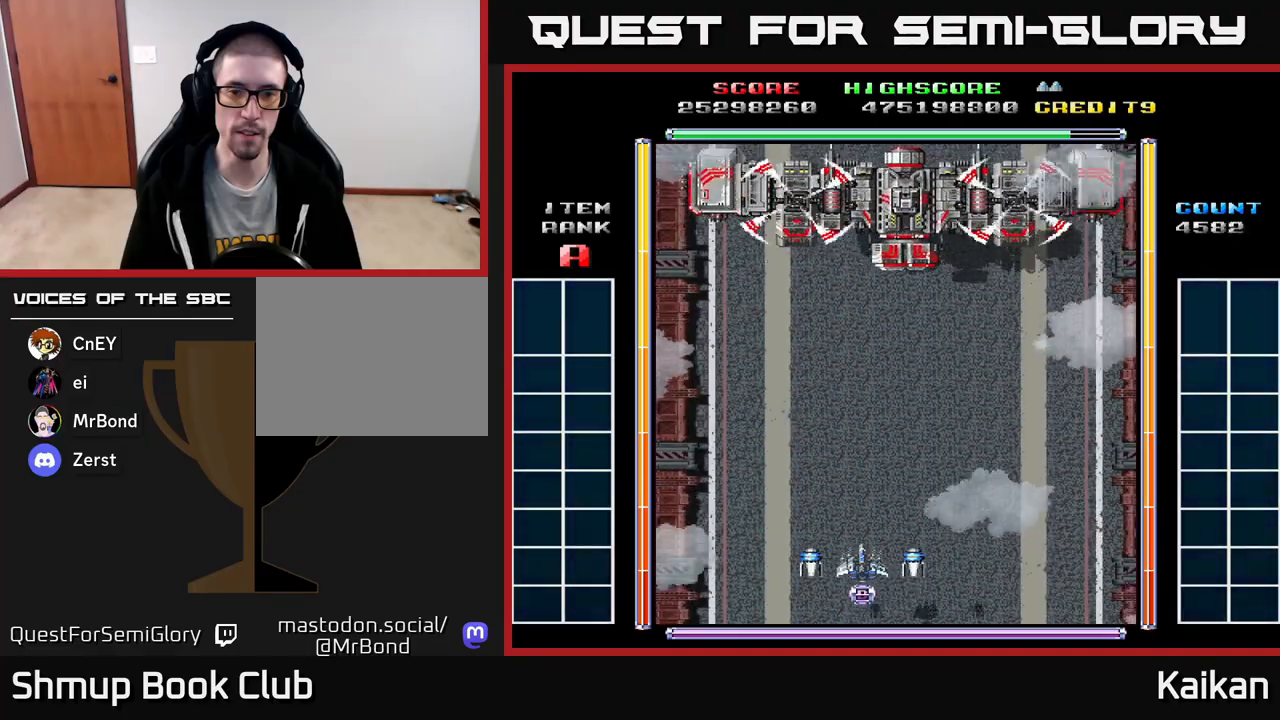
{"buttons": [], "events": []}
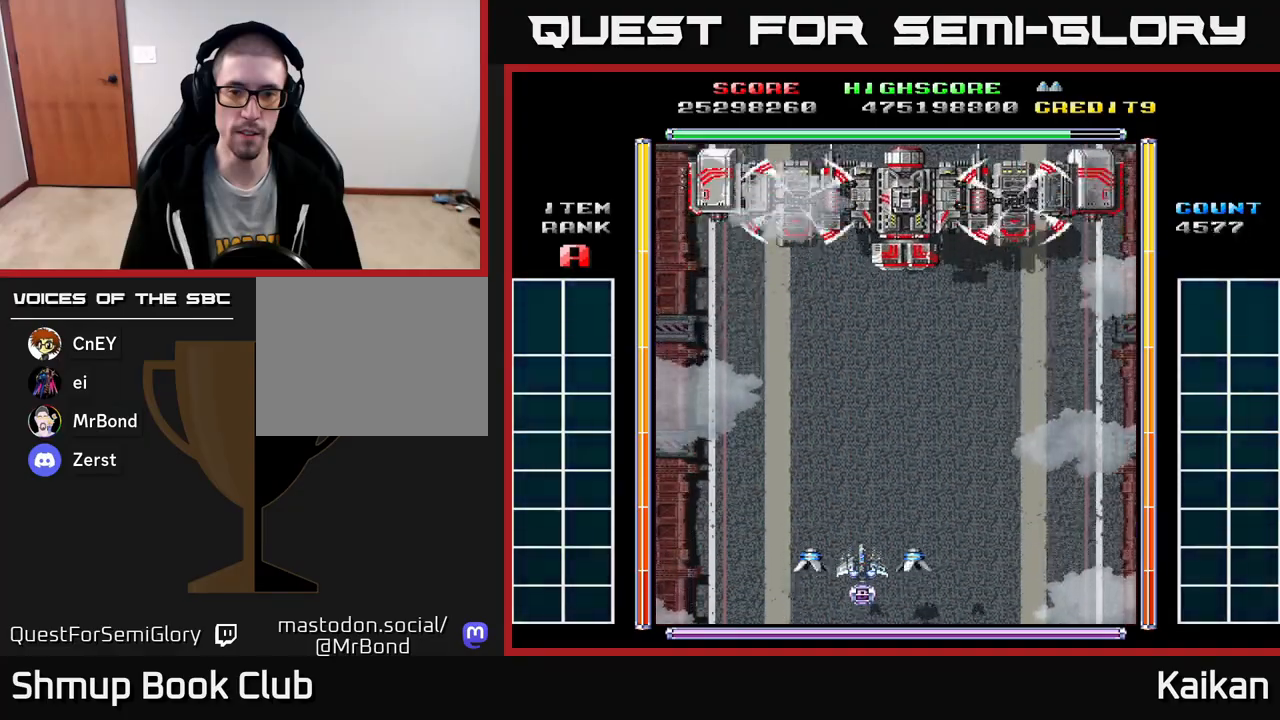
{"buttons": [], "events": []}
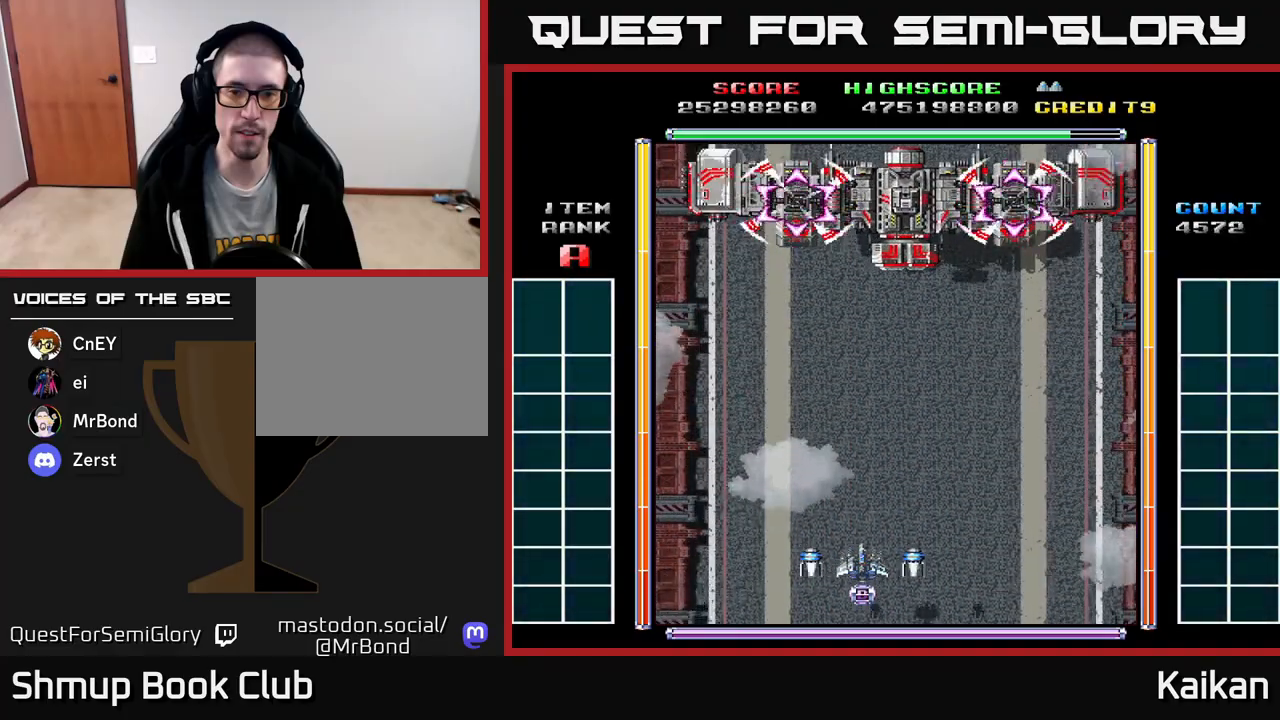
{"buttons": ["X"], "events": [[317, "DPAD_RIGHT", "down"], [417, "DPAD_RIGHT", "up"], [450, "X", "down"]]}
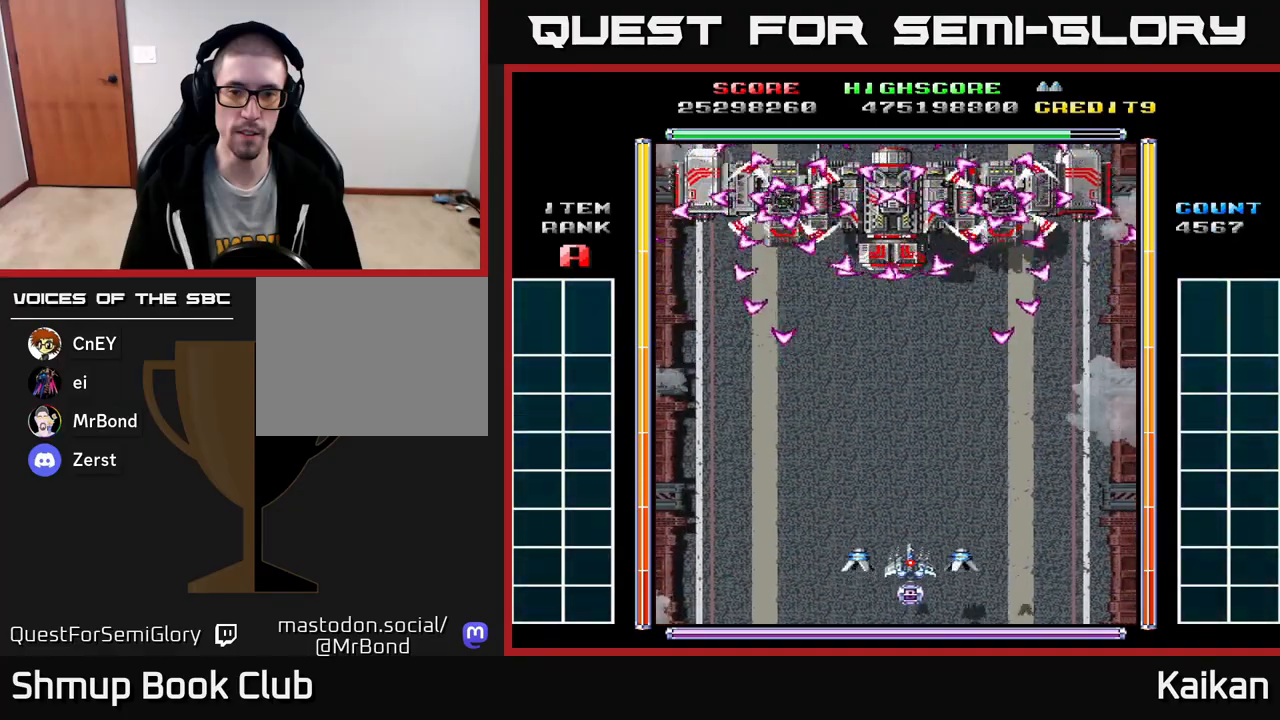
{"buttons": ["DPAD_UP", "DPAD_LEFT"], "events": [[183, "DPAD_UP", "down"], [383, "X", "up"], [433, "DPAD_LEFT", "down"]]}
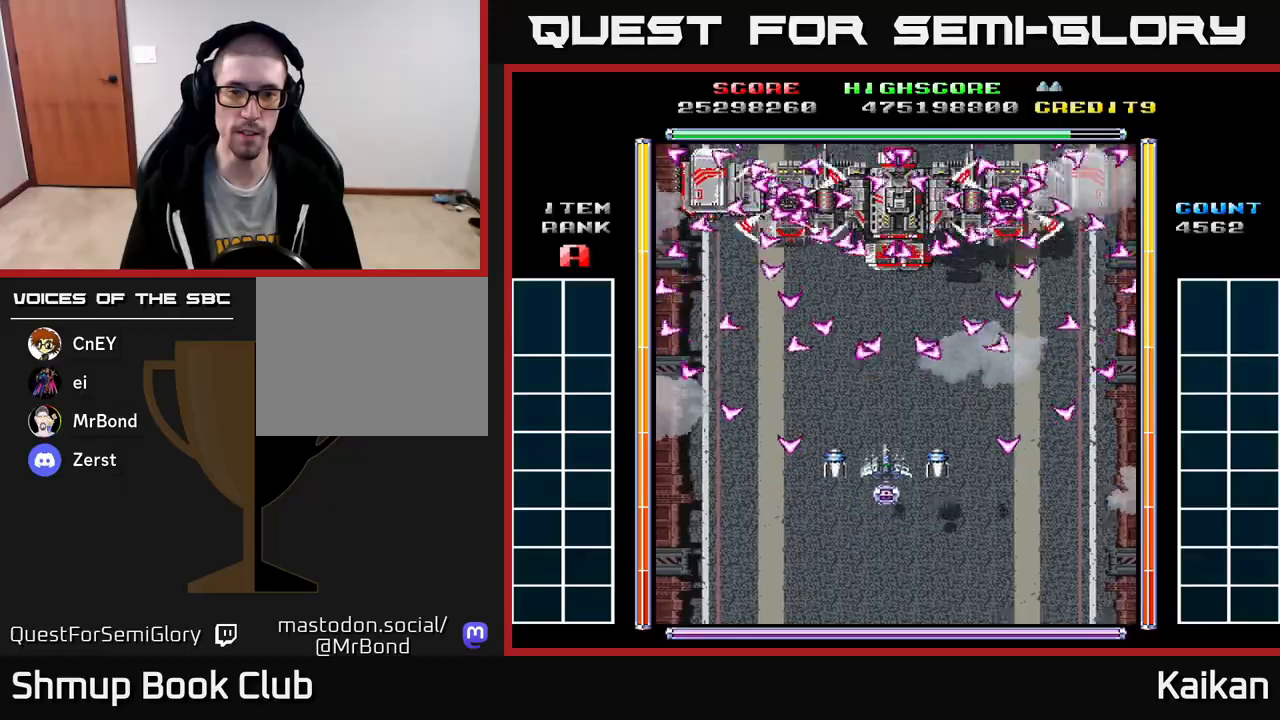
{"buttons": ["X"], "events": [[17, "DPAD_LEFT", "up"], [83, "X", "down"], [100, "DPAD_UP", "up"], [367, "DPAD_DOWN", "down"], [383, "DPAD_RIGHT", "down"], [450, "DPAD_RIGHT", "up"], [467, "DPAD_DOWN", "up"]]}
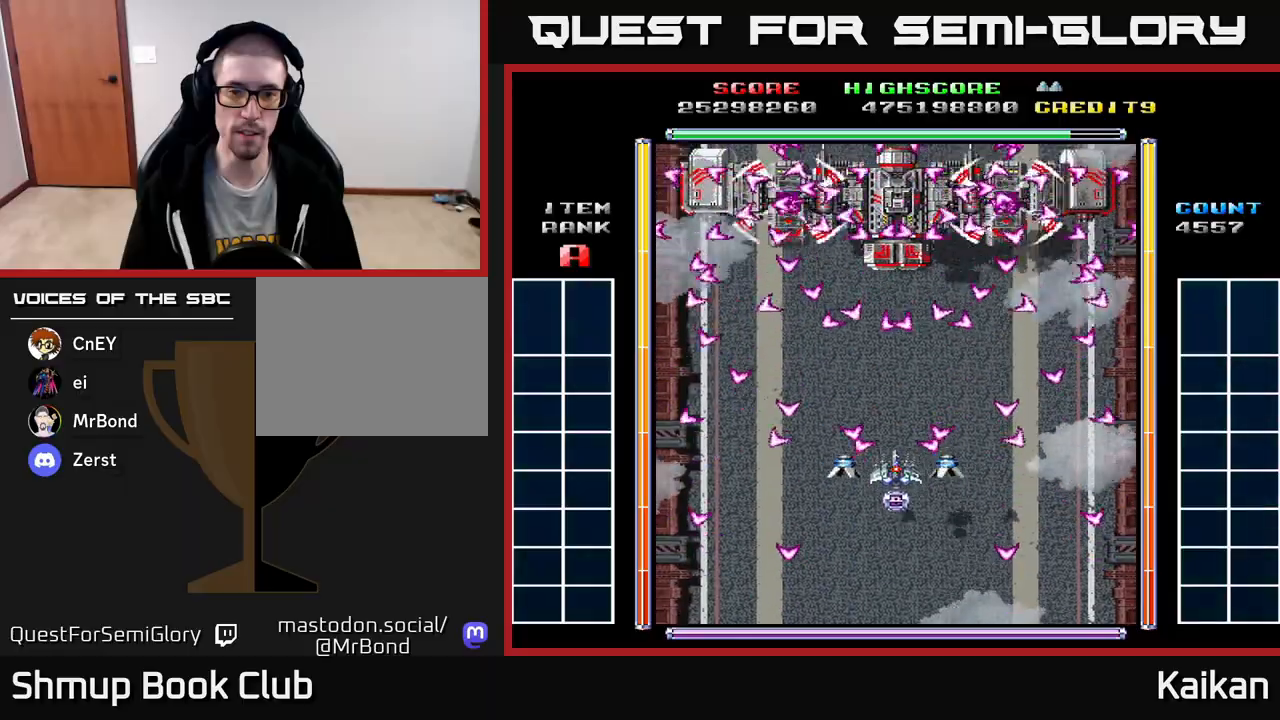
{"buttons": ["X"], "events": []}
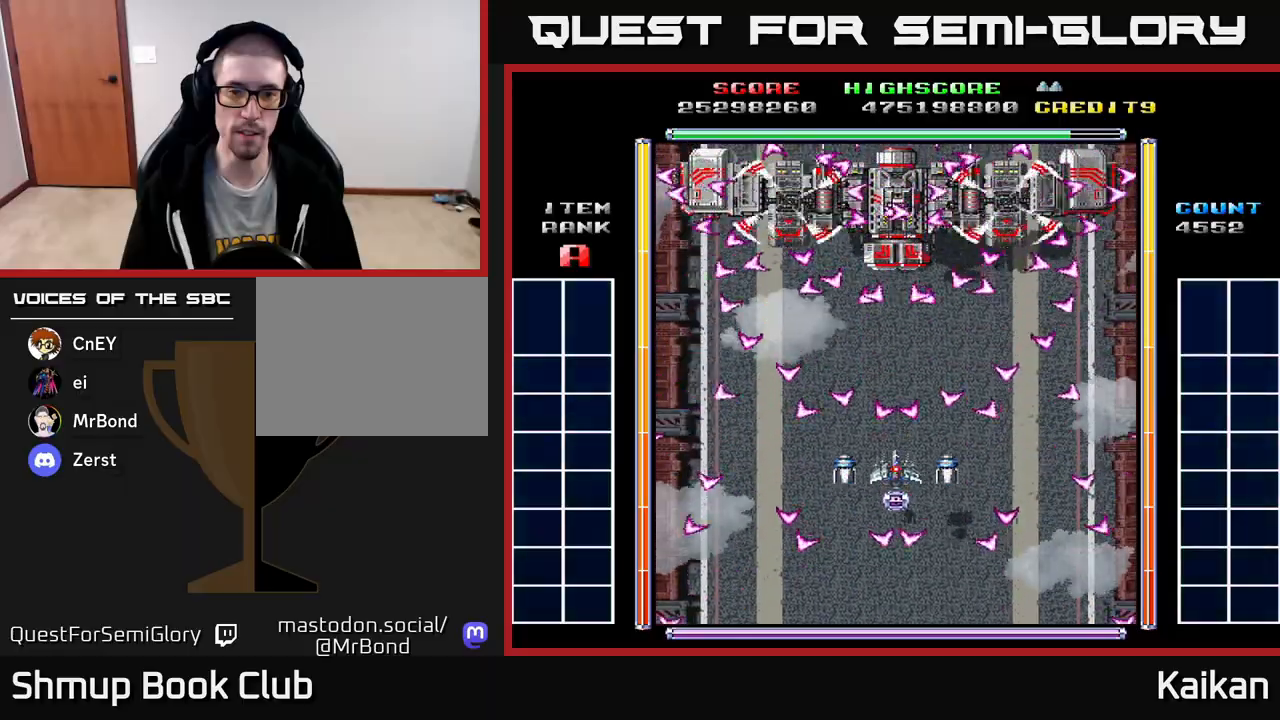
{"buttons": ["X"], "events": []}
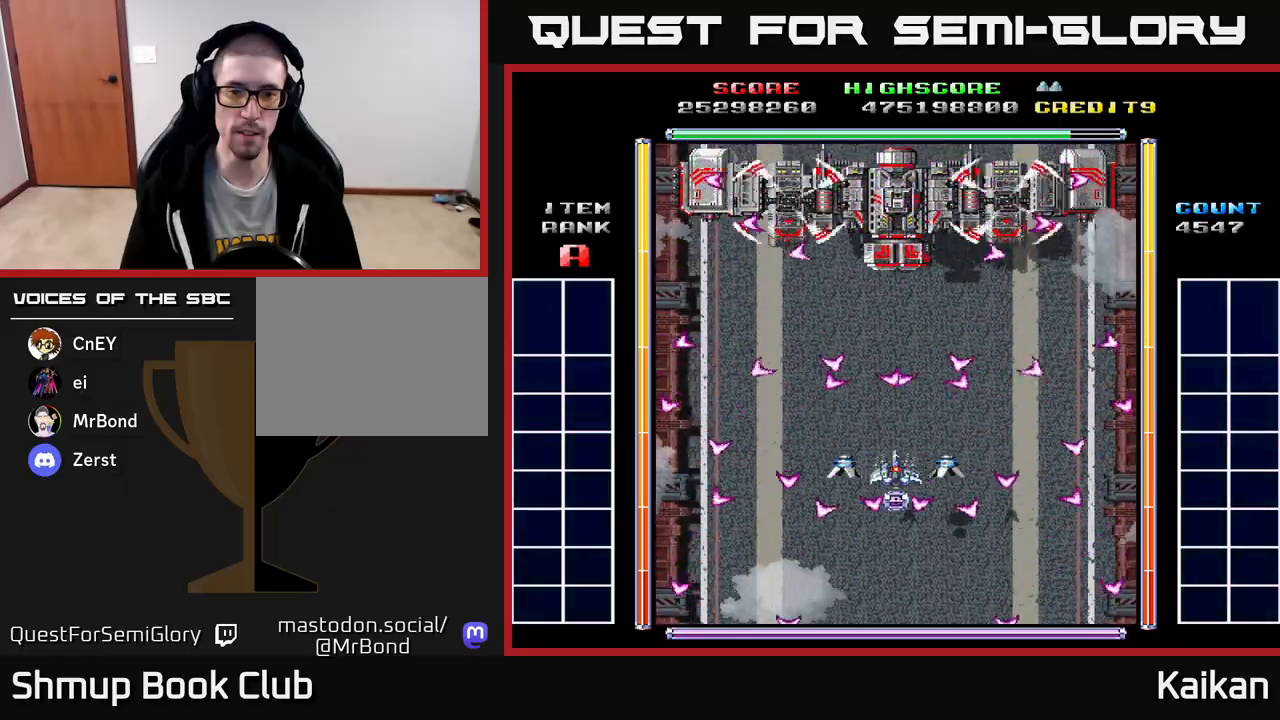
{"buttons": [], "events": [[400, "X", "up"]]}
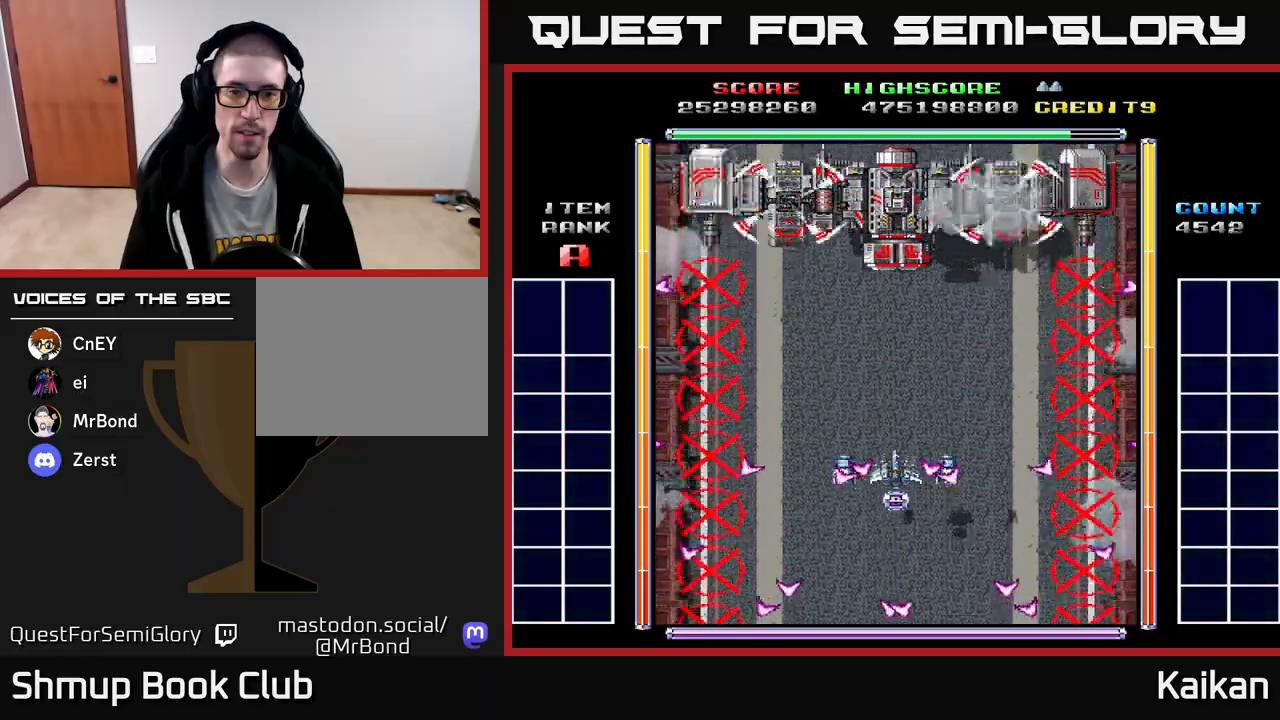
{"buttons": [], "events": [[350, "DPAD_RIGHT", "down"], [467, "DPAD_RIGHT", "up"]]}
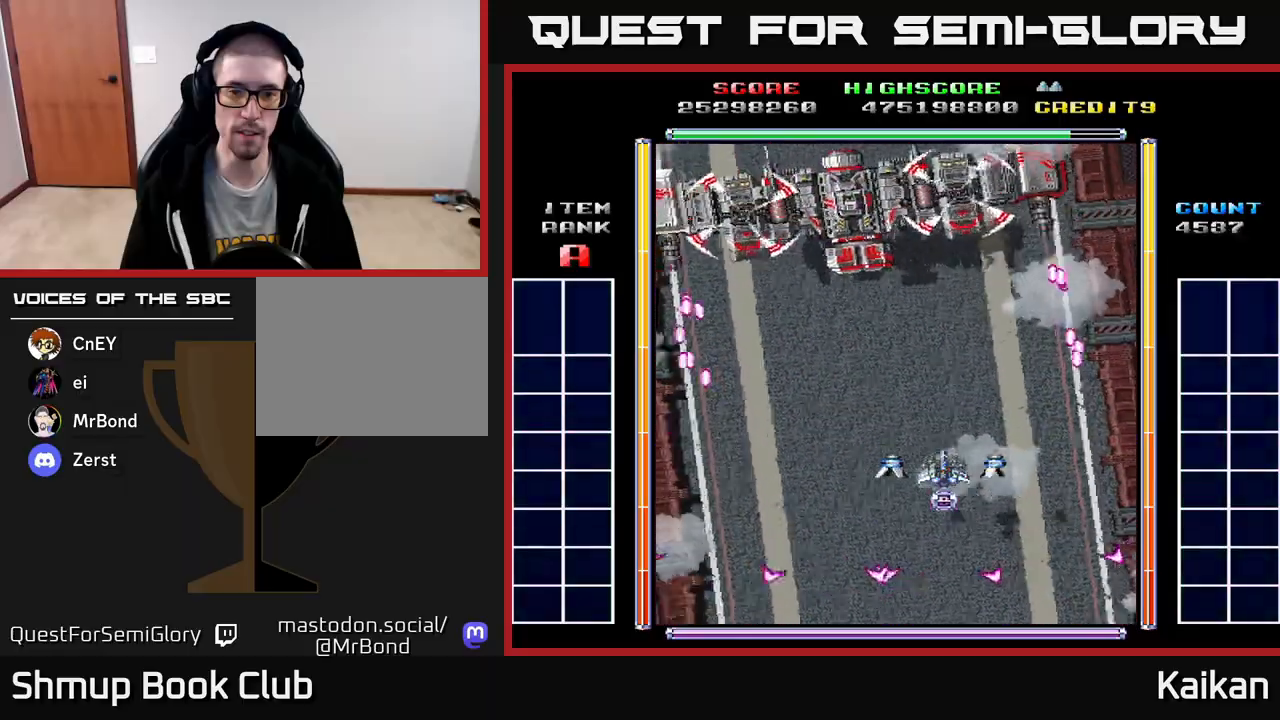
{"buttons": ["B", "DPAD_RIGHT"], "events": [[200, "DPAD_DOWN", "down"], [233, "DPAD_RIGHT", "down"], [267, "DPAD_DOWN", "up"], [350, "DPAD_RIGHT", "up"], [433, "DPAD_RIGHT", "down"], [483, "B", "down"]]}
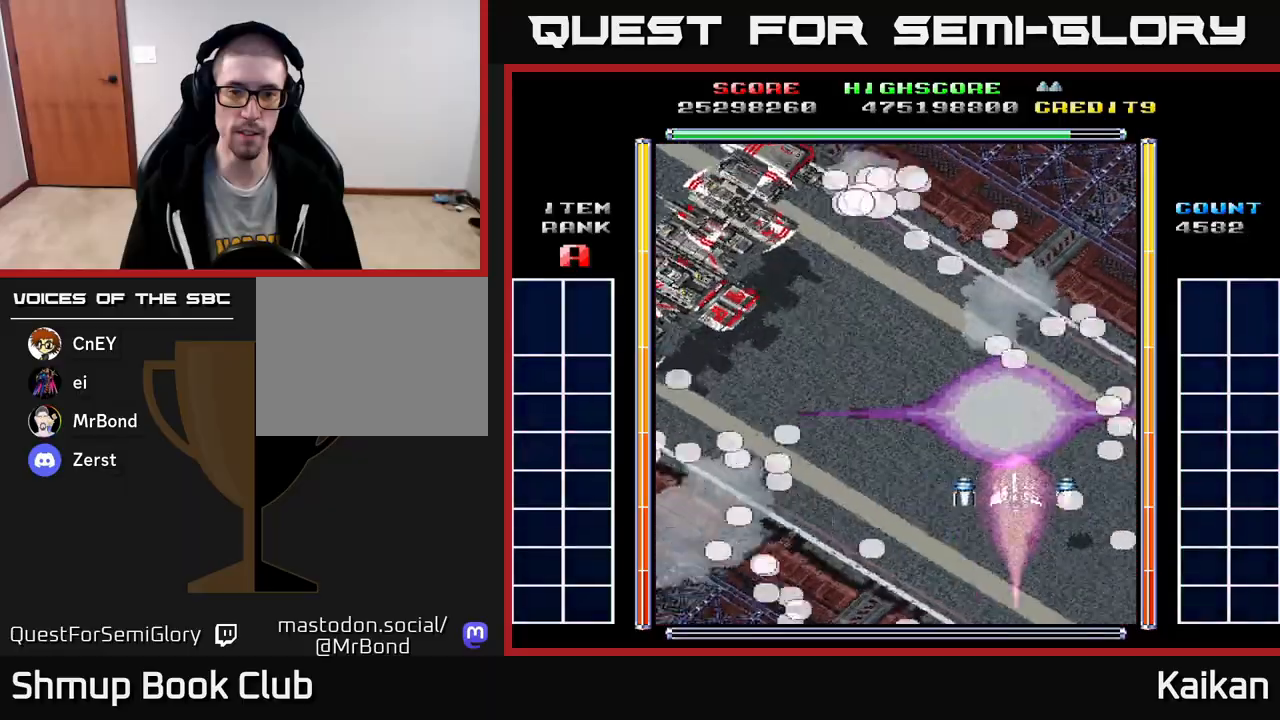
{"buttons": ["A", "DPAD_LEFT"], "events": [[17, "DPAD_RIGHT", "up"], [117, "B", "up"], [167, "DPAD_UP", "down"], [217, "A", "down"], [317, "DPAD_UP", "up"], [467, "DPAD_LEFT", "down"]]}
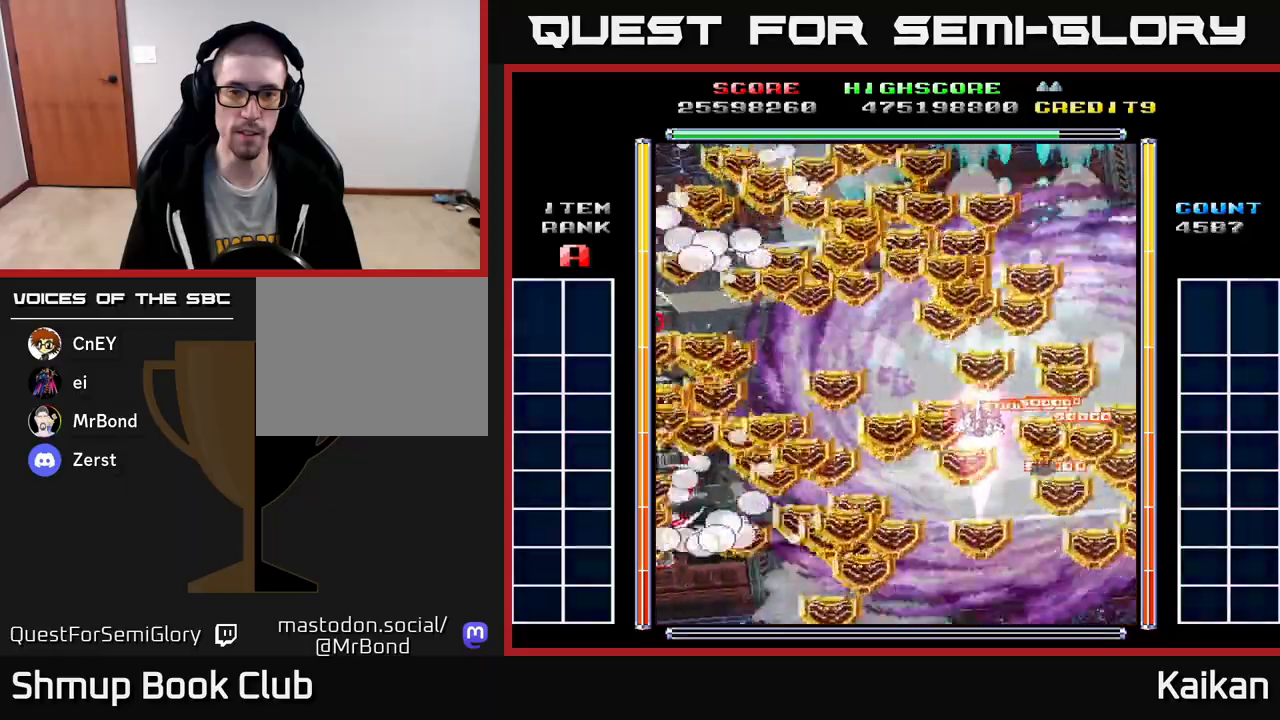
{"buttons": ["DPAD_LEFT"], "events": [[17, "DPAD_UP", "down"], [167, "A", "up"], [183, "DPAD_UP", "up"], [200, "DPAD_LEFT", "up"], [383, "DPAD_LEFT", "down"]]}
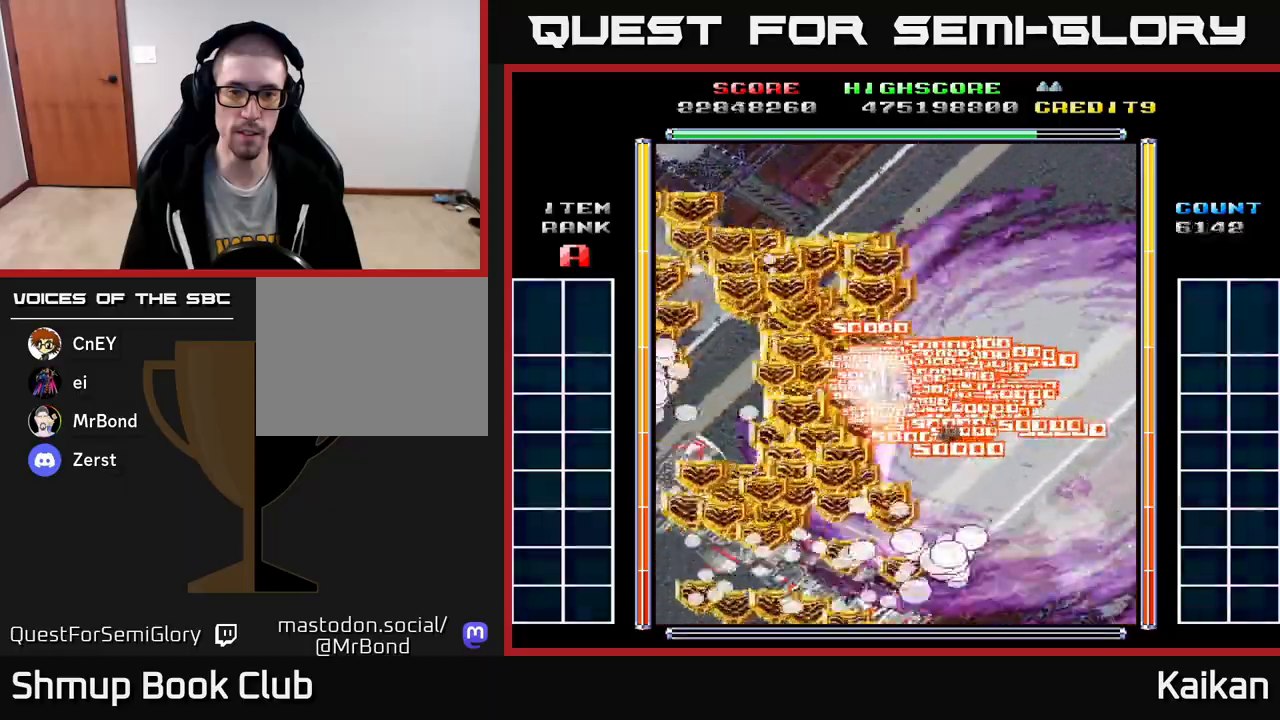
{"buttons": [], "events": [[17, "DPAD_LEFT", "up"]]}